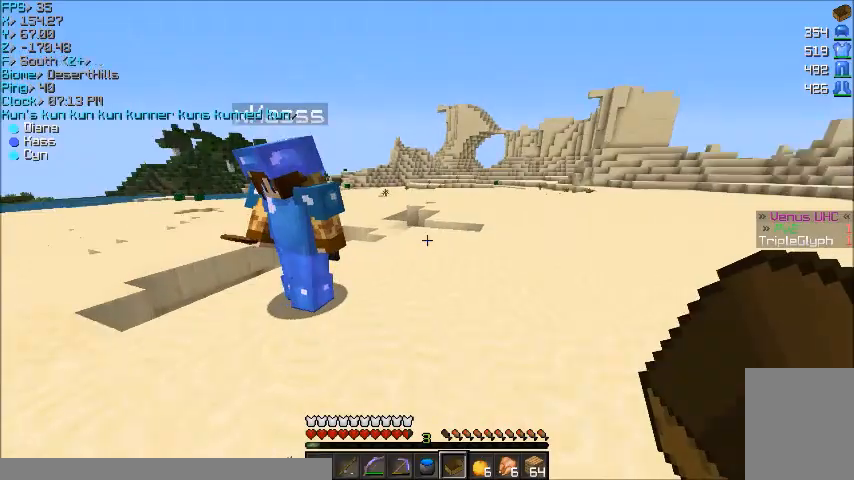
Gameplay with keyboard and mouse; each line is a JSON object with the keys and mouse buttons held at the frame after it. "events" lists presses ("down") and releases ("up") of "a", "d", "s", "w", "mouse_left" and "mouse_right" between this image and that frame as [ms after this image, input, new state], when the widget could be followed in between. "mouse_left", "mouse_right" = the "left", "right" buttons of the "mouse" list. No other keys are recorded. Fast repeated clicks can show as one long hold. Mouse movement is not recorded.
{"keys": ["w"], "mouse": [], "events": [[166, "w", "down"]]}
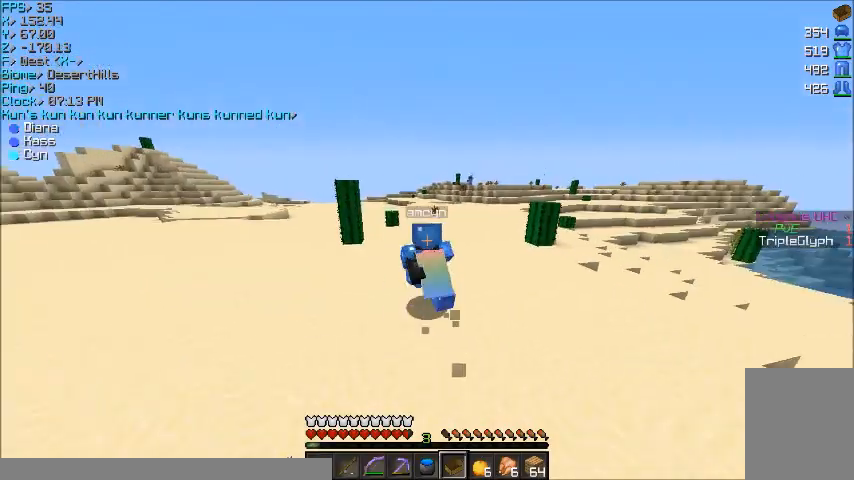
{"keys": ["w"], "mouse": [], "events": []}
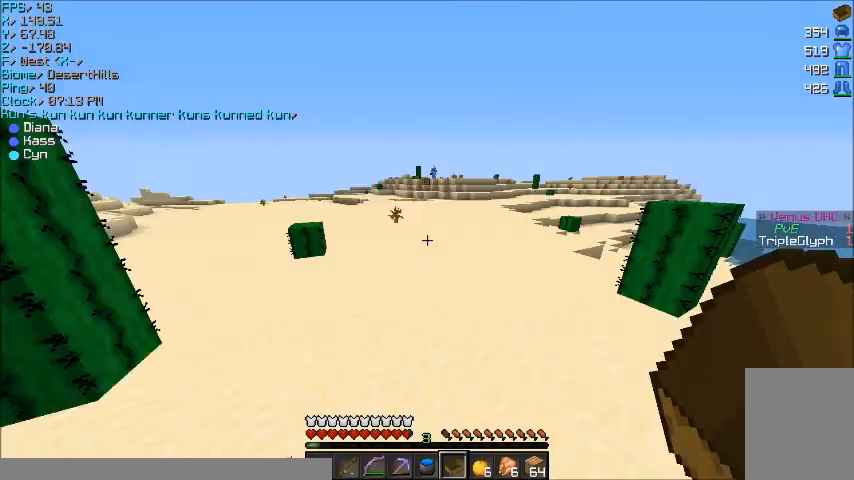
{"keys": ["w"], "mouse": [], "events": []}
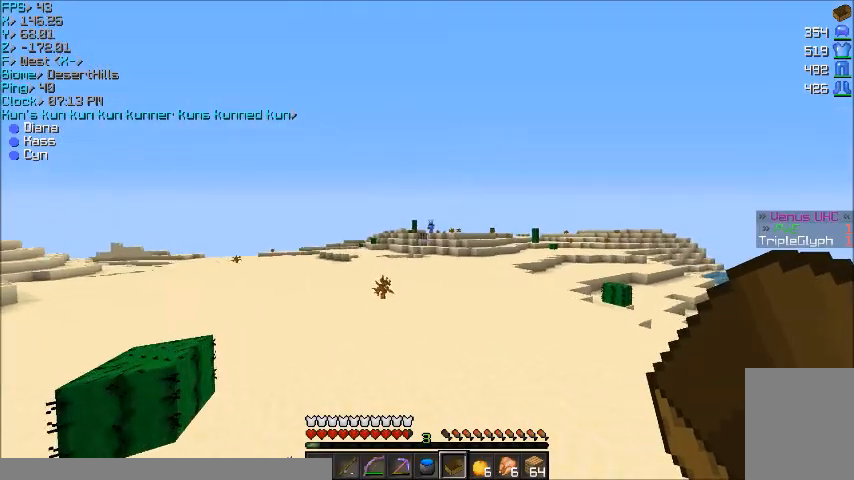
{"keys": ["w"], "mouse": [], "events": []}
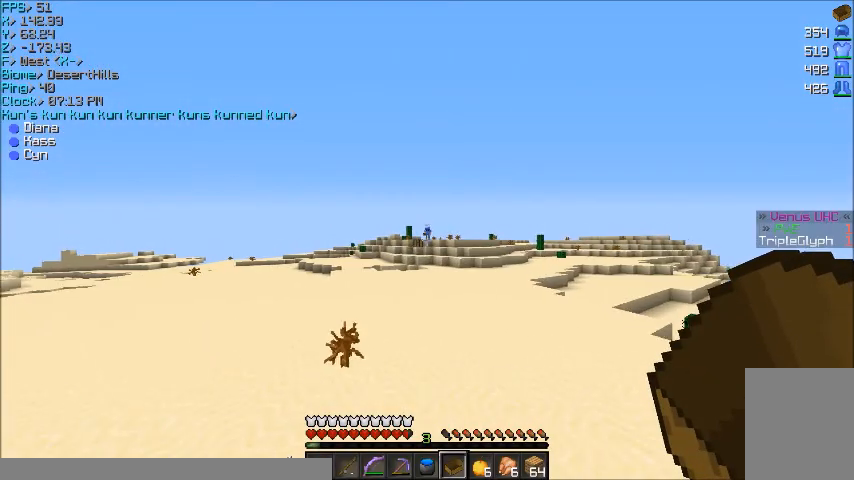
{"keys": ["w"], "mouse": [], "events": []}
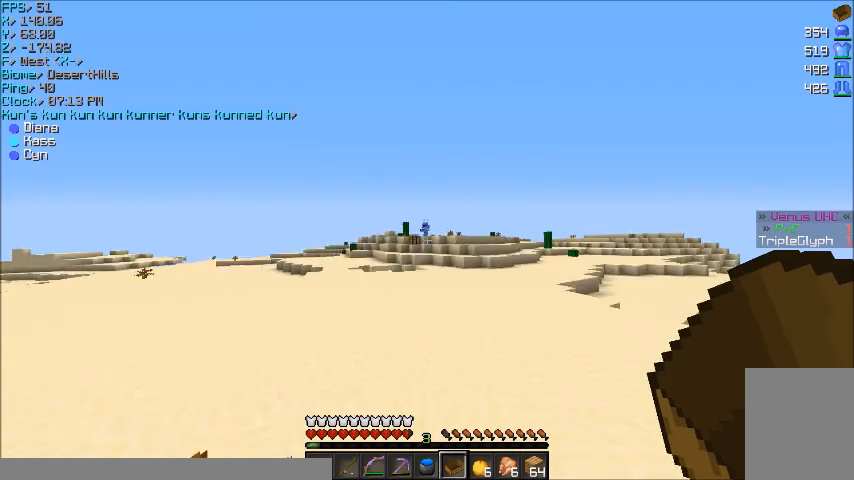
{"keys": ["w"], "mouse": [], "events": []}
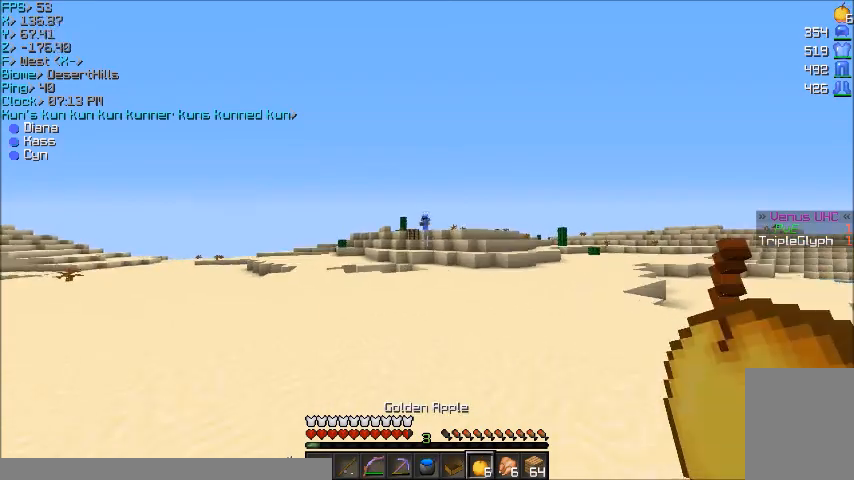
{"keys": [], "mouse": ["left", "right"], "events": [[266, "d", "down"], [433, "d", "up"], [433, "mouse_left", "down"], [433, "mouse_right", "down"], [433, "w", "up"]]}
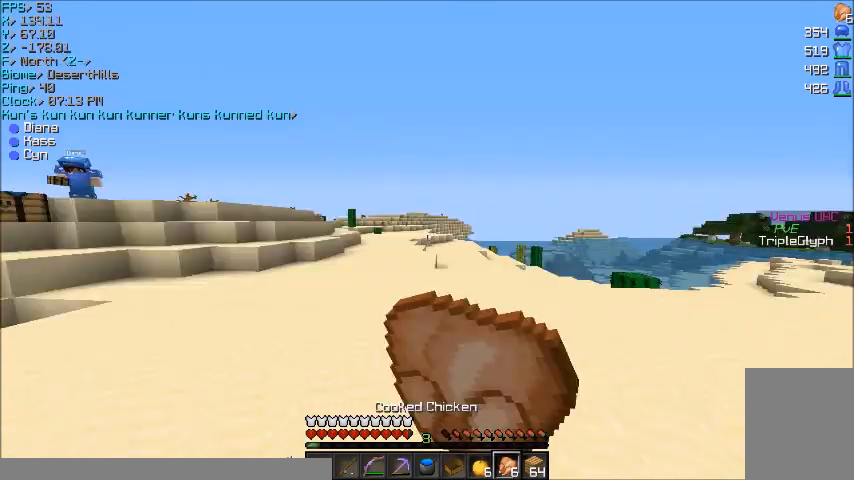
{"keys": ["a", "s"], "mouse": ["left", "right"], "events": [[234, "s", "down"], [467, "a", "down"]]}
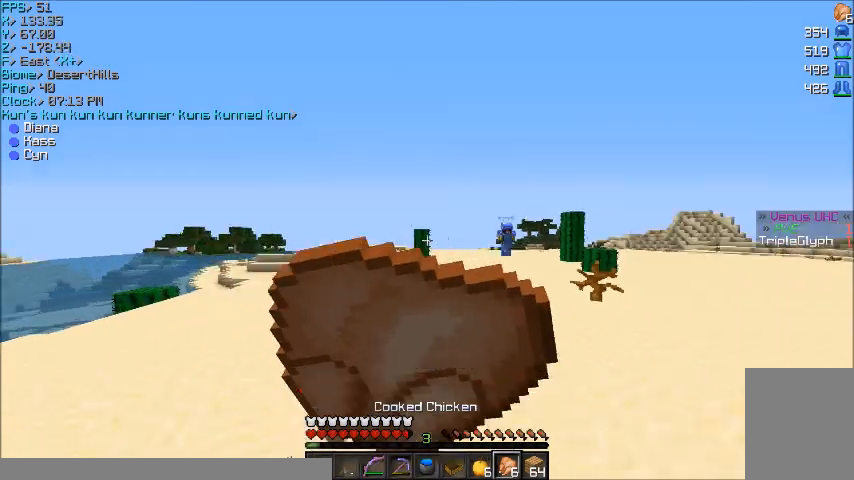
{"keys": ["a", "w"], "mouse": ["left", "right"], "events": [[234, "s", "up"], [334, "w", "down"]]}
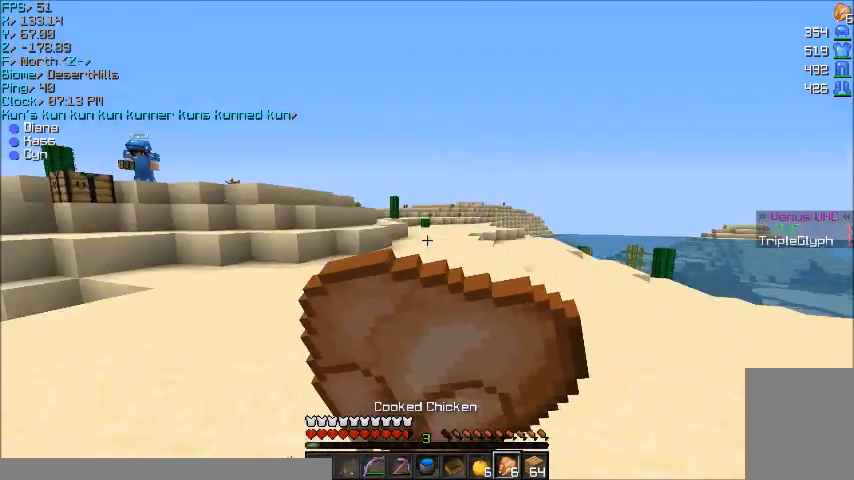
{"keys": ["w"], "mouse": ["left", "right"], "events": [[67, "a", "up"], [200, "mouse_left", "up"], [367, "mouse_left", "down"]]}
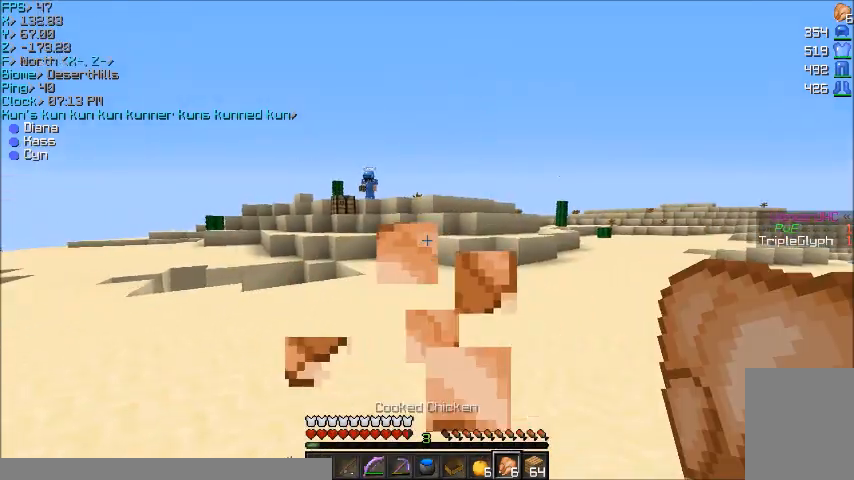
{"keys": ["w"], "mouse": [], "events": [[233, "mouse_left", "up"], [300, "mouse_right", "up"]]}
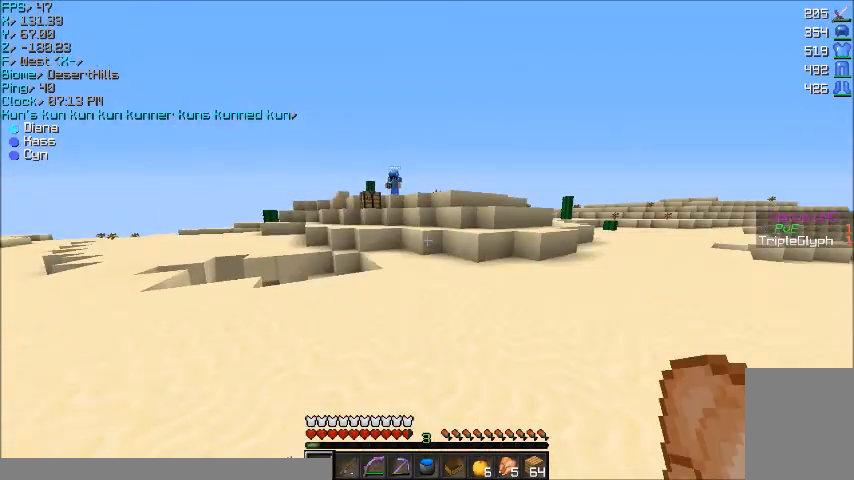
{"keys": ["w"], "mouse": [], "events": []}
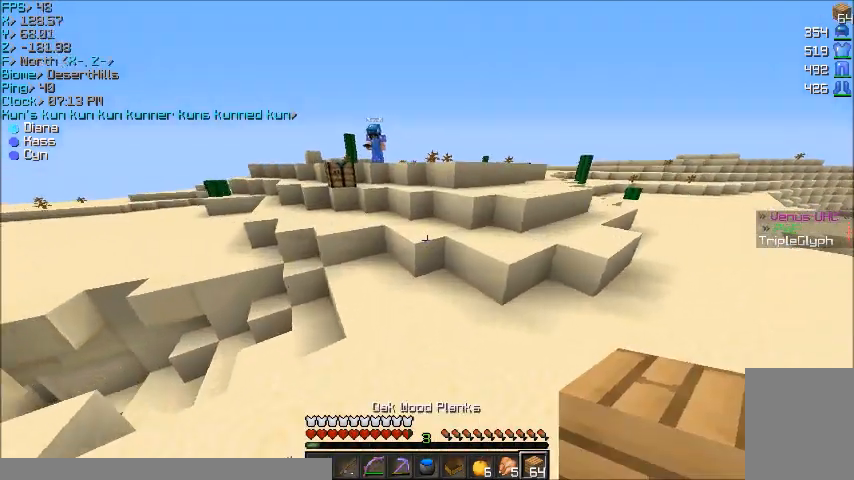
{"keys": ["w"], "mouse": [], "events": [[166, "mouse_right", "down"], [266, "mouse_right", "up"]]}
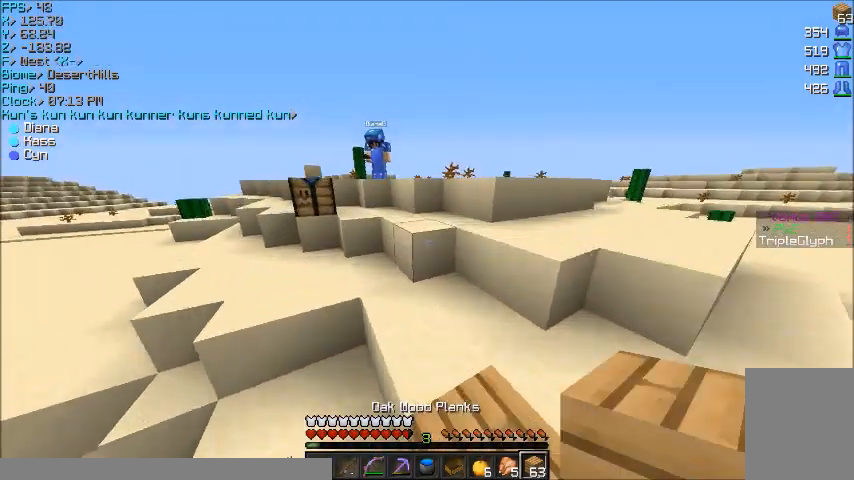
{"keys": ["w"], "mouse": [], "events": [[167, "a", "down"], [334, "a", "up"]]}
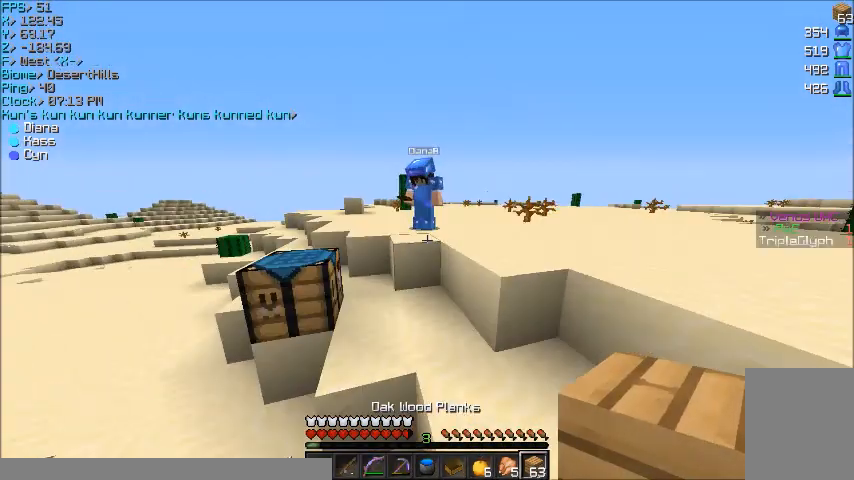
{"keys": ["w"], "mouse": [], "events": [[33, "d", "down"], [233, "d", "up"]]}
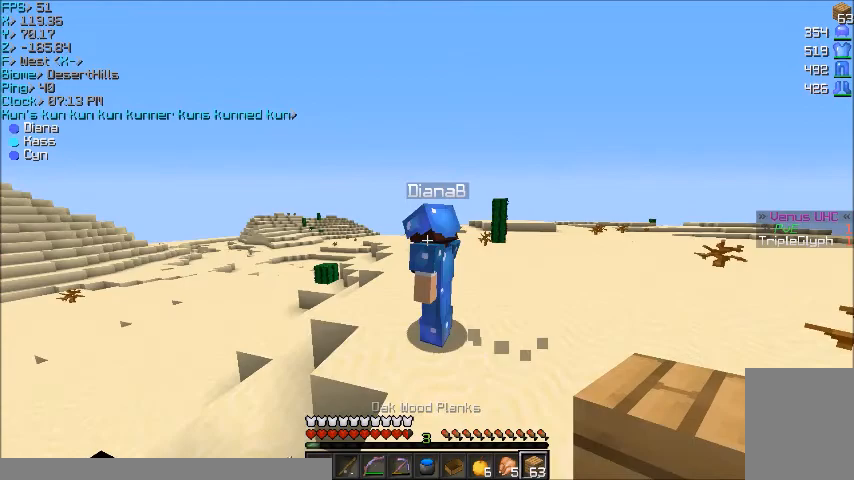
{"keys": ["w"], "mouse": [], "events": []}
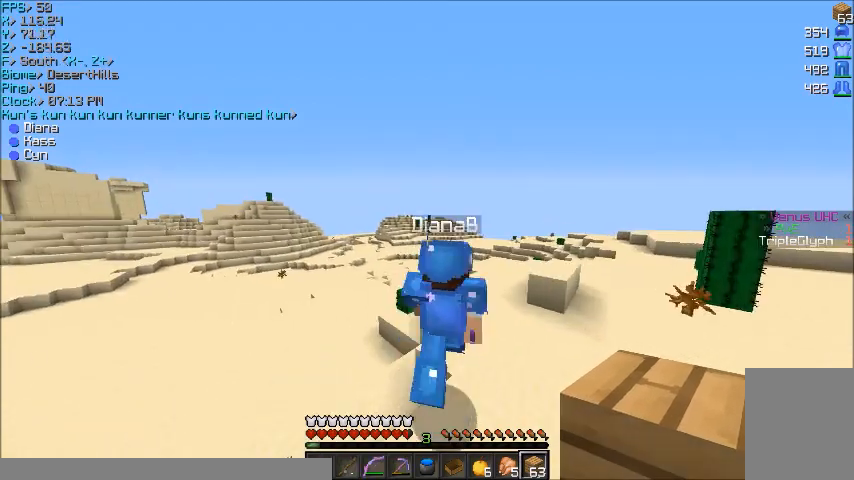
{"keys": ["w"], "mouse": [], "events": [[67, "d", "down"], [334, "d", "up"]]}
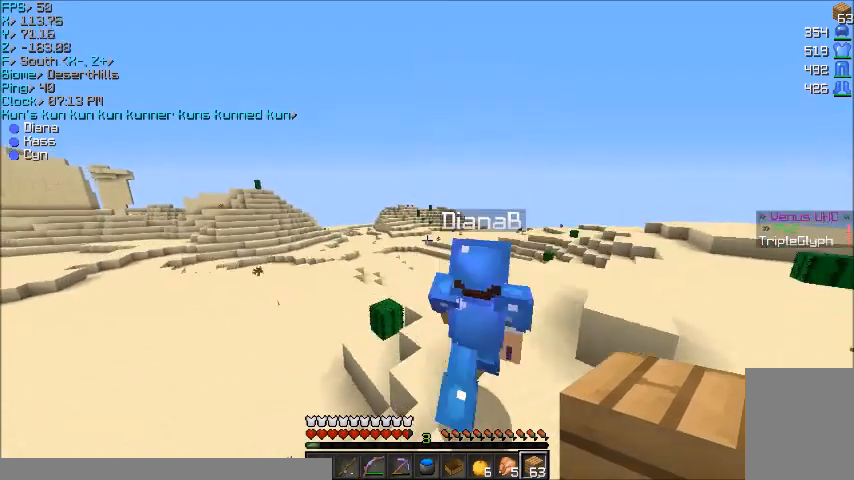
{"keys": ["w"], "mouse": [], "events": [[100, "d", "down"], [400, "d", "up"]]}
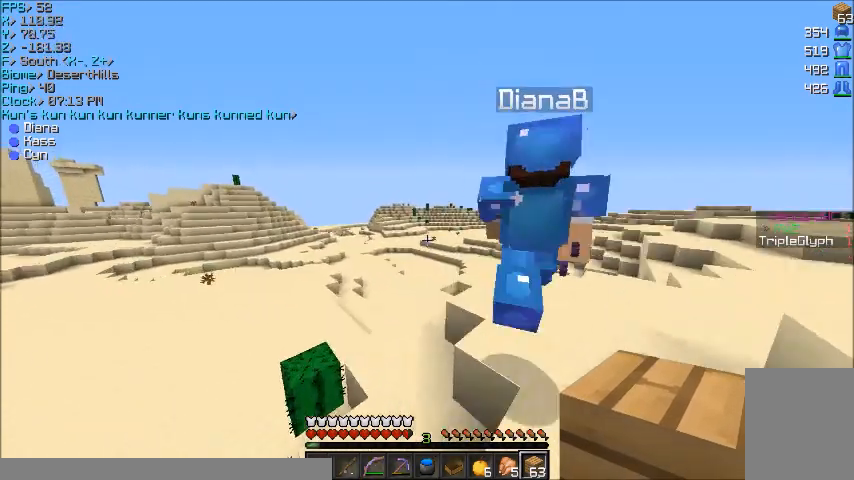
{"keys": ["w"], "mouse": [], "events": []}
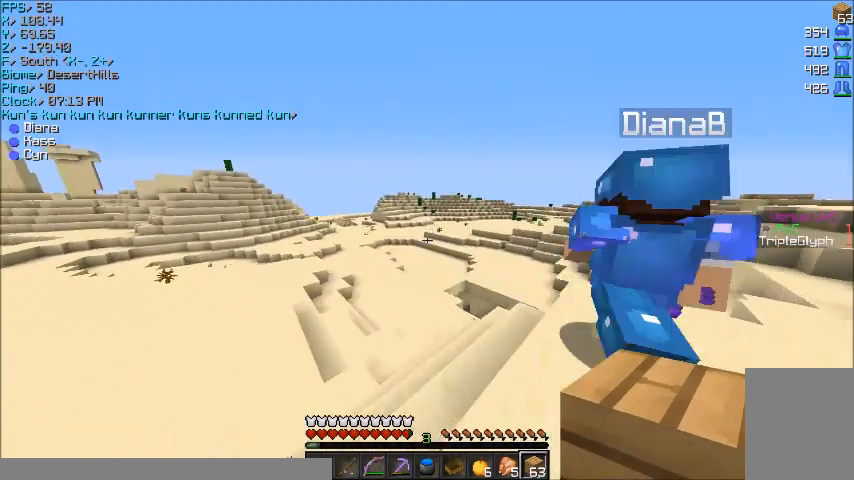
{"keys": ["w"], "mouse": [], "events": [[167, "a", "down"], [267, "a", "up"]]}
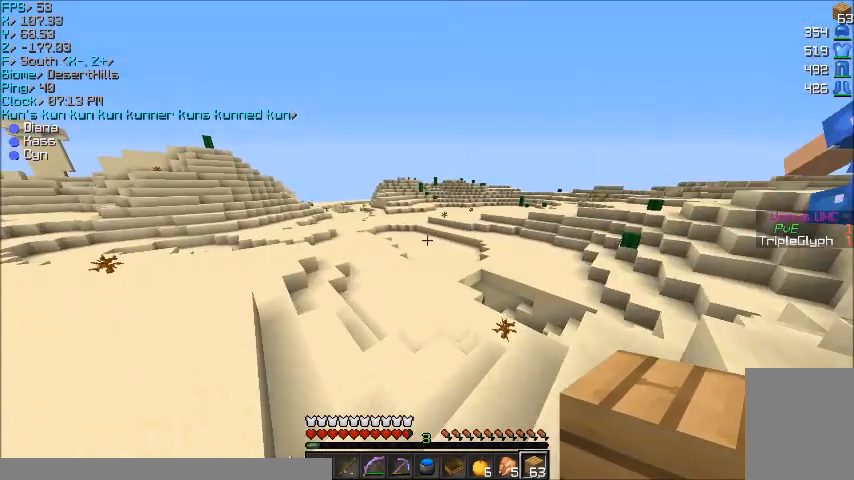
{"keys": ["w"], "mouse": [], "events": []}
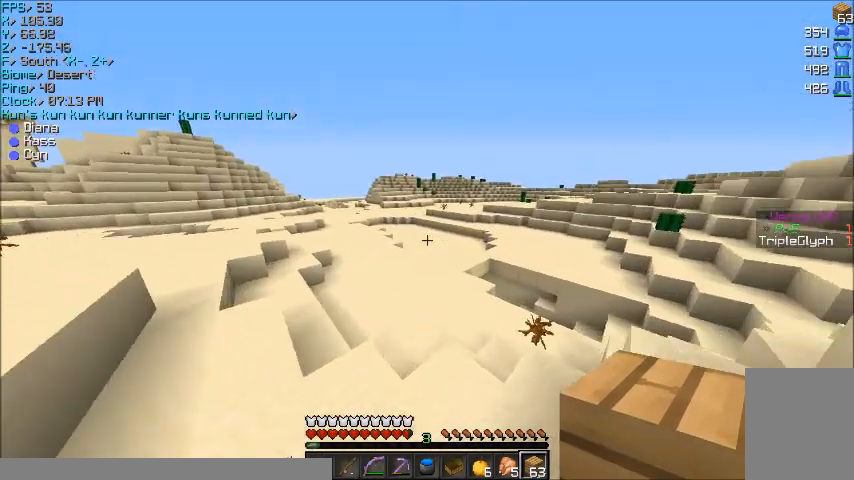
{"keys": ["w"], "mouse": [], "events": []}
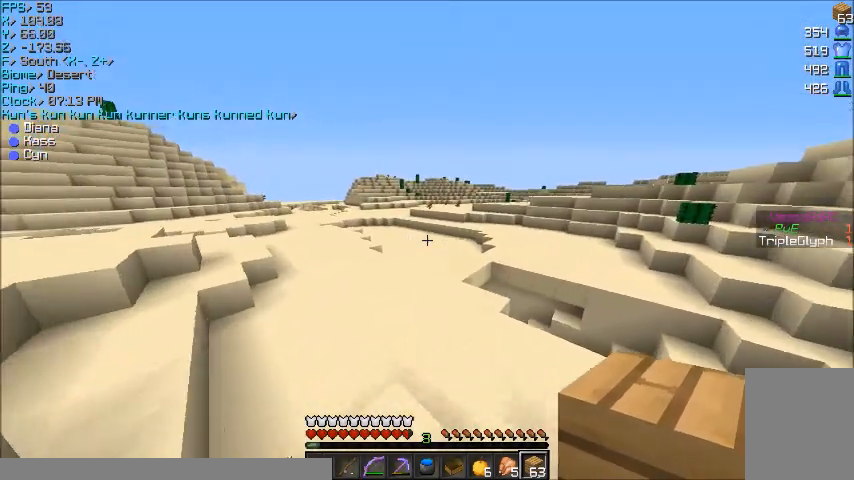
{"keys": ["w"], "mouse": [], "events": []}
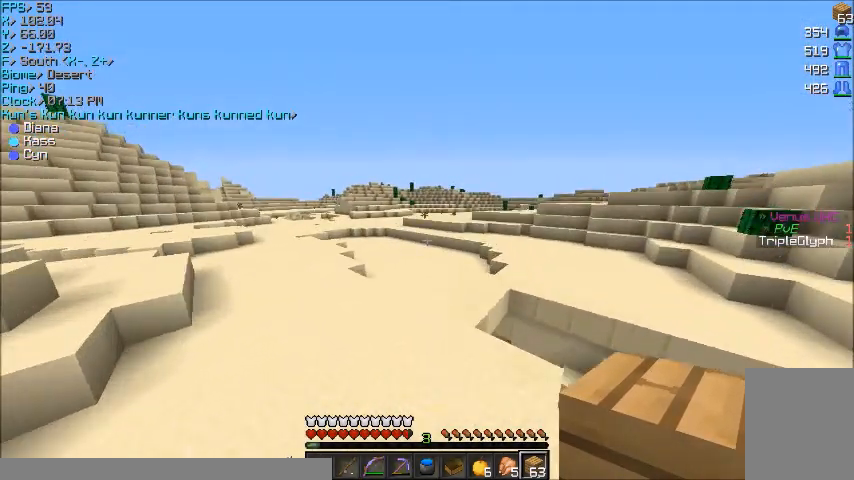
{"keys": ["w"], "mouse": [], "events": []}
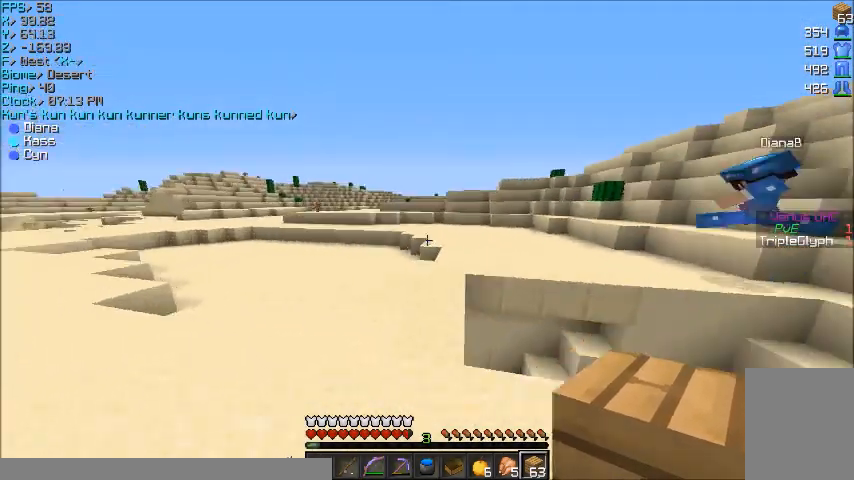
{"keys": ["w"], "mouse": [], "events": []}
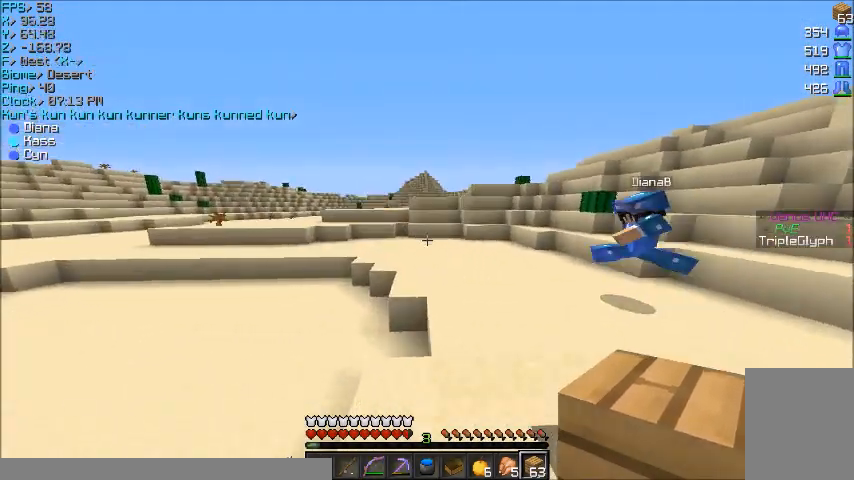
{"keys": ["w"], "mouse": [], "events": []}
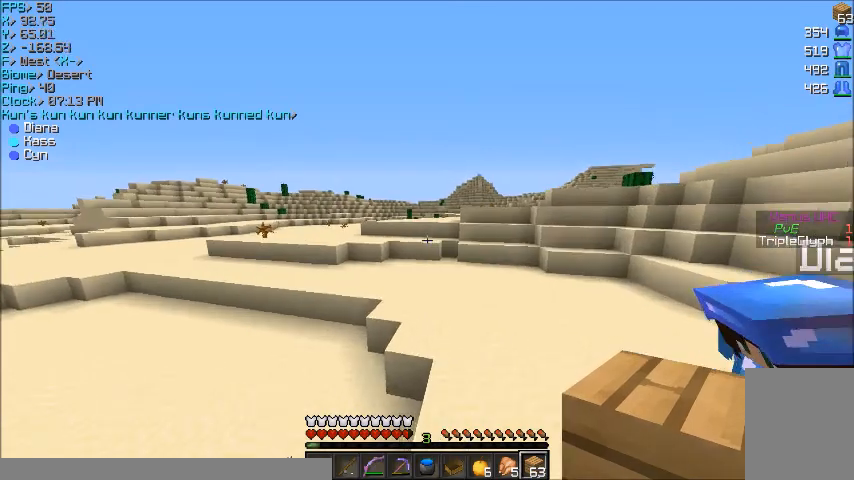
{"keys": ["w"], "mouse": [], "events": []}
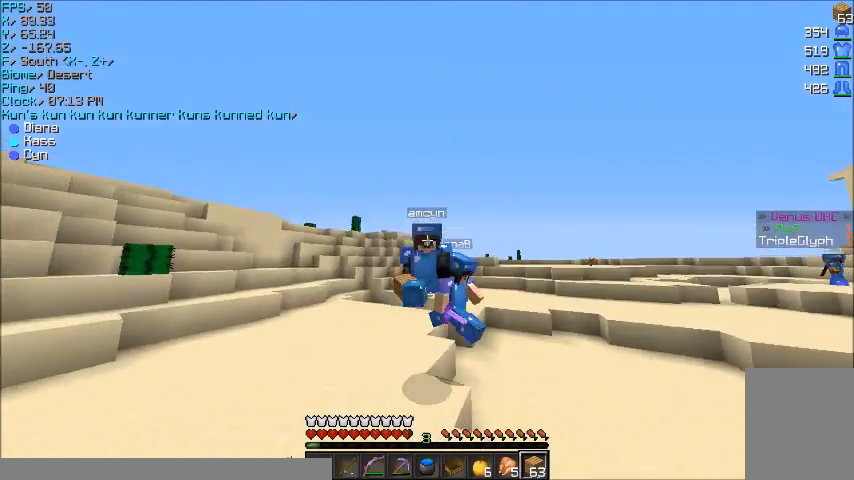
{"keys": ["w"], "mouse": [], "events": []}
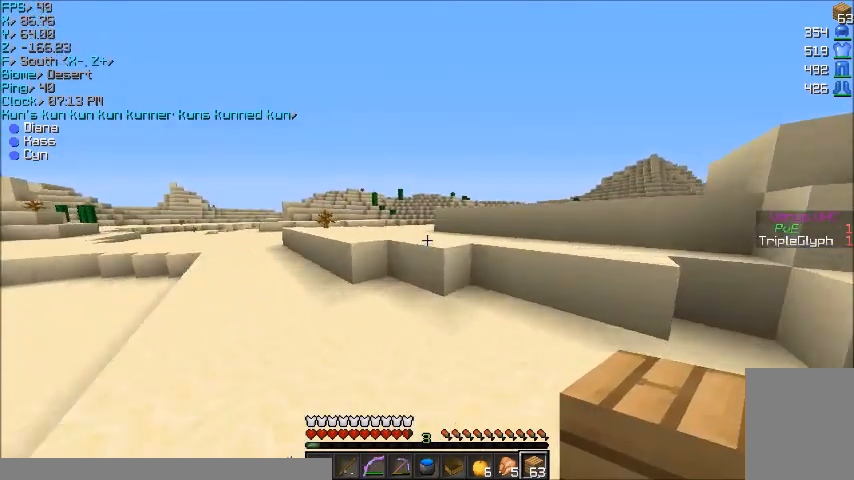
{"keys": ["w"], "mouse": [], "events": []}
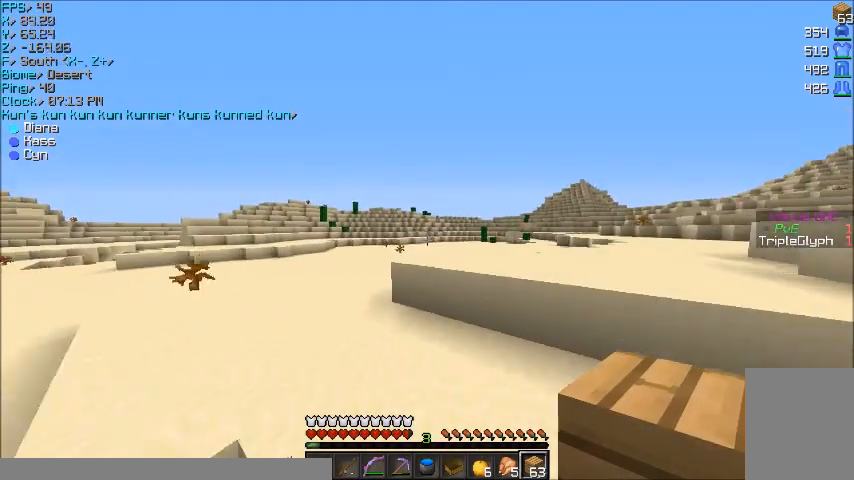
{"keys": ["w"], "mouse": [], "events": []}
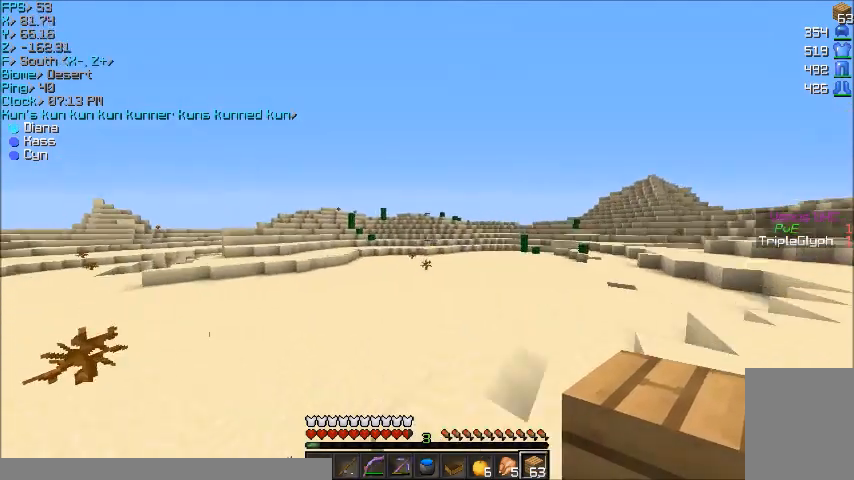
{"keys": ["w"], "mouse": [], "events": []}